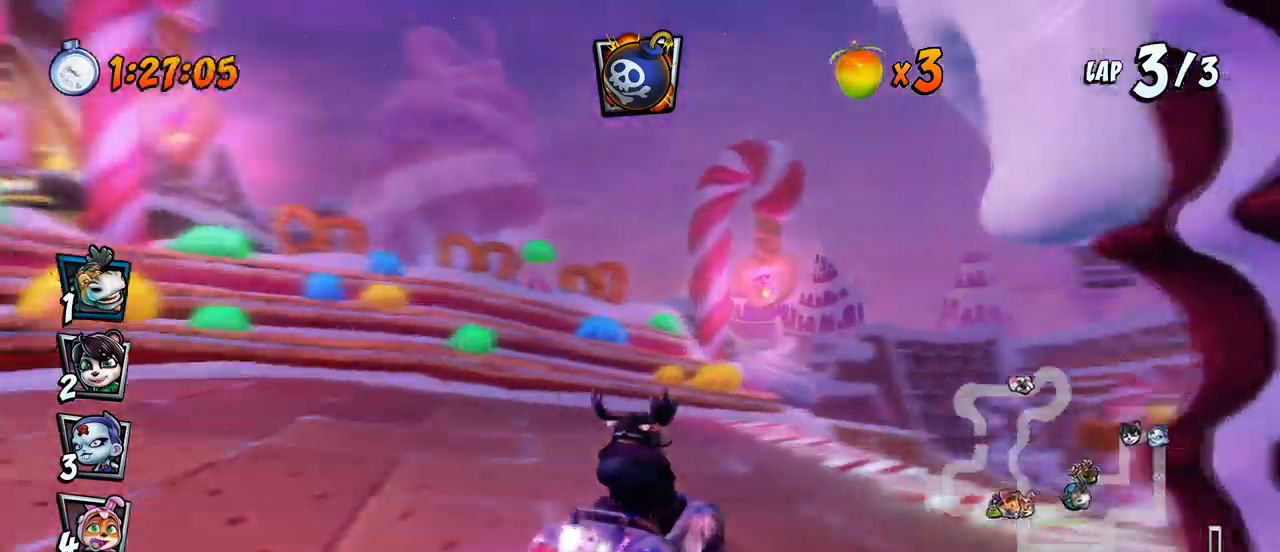
Gameplay with a controller (PlayStation layout); each line is a JSON object with the inputs held at the frame after it. "events" lists button and stick changes between this image and that frame as [ms after this image, input, new state], when the widget could be followed in between. Not read: right_stick.
{"buttons": ["CROSS", "R2", "DPAD_LEFT"], "left_stick": "center", "events": [[217, "DPAD_DOWN", "up"], [317, "DPAD_UP", "down"], [350, "DPAD_LEFT", "down"], [350, "DPAD_RIGHT", "up"], [350, "DPAD_UP", "up"]]}
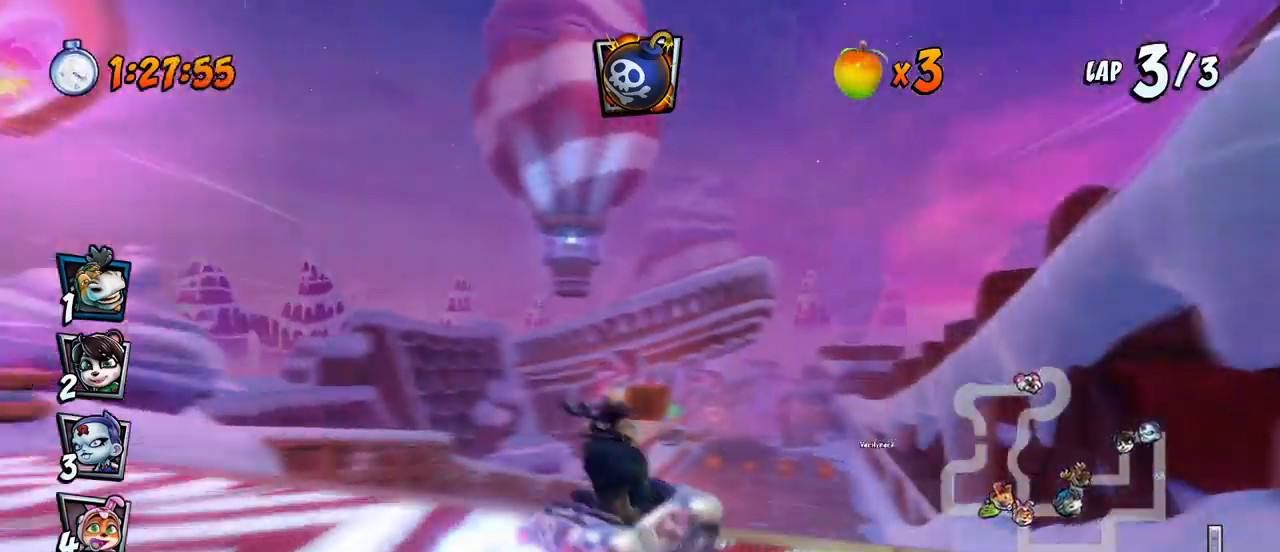
{"buttons": ["CROSS", "R2", "DPAD_LEFT"], "left_stick": "center", "events": []}
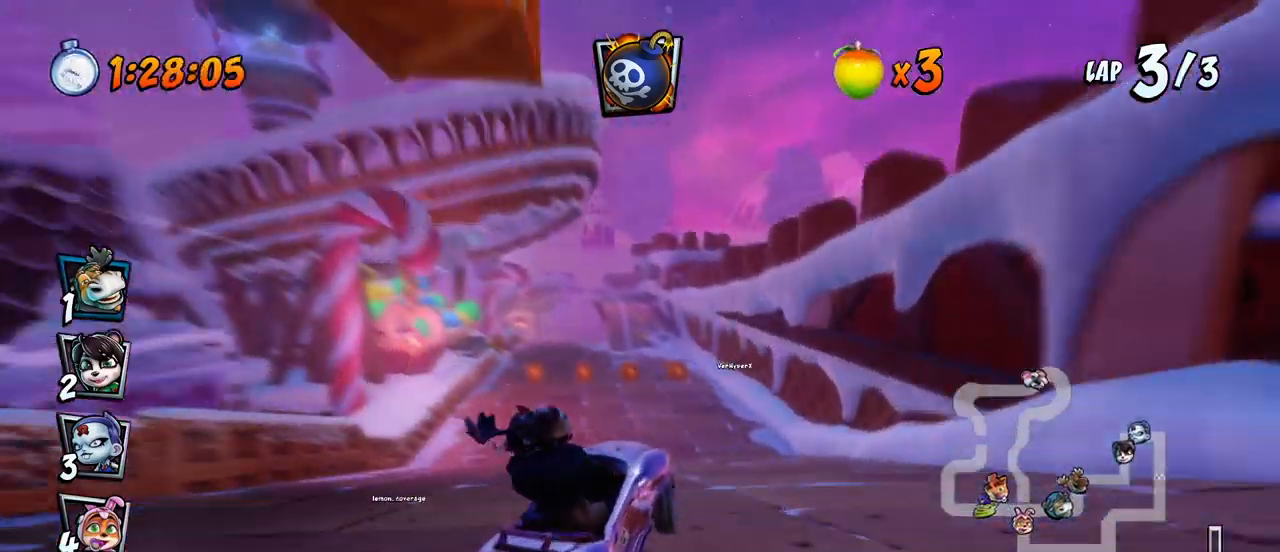
{"buttons": ["CROSS", "R2", "DPAD_LEFT"], "left_stick": "center", "events": [[83, "DPAD_UP", "down"], [83, "L1", "down"], [100, "CIRCLE", "down"], [267, "CIRCLE", "up"], [267, "L1", "up"], [467, "DPAD_UP", "up"]]}
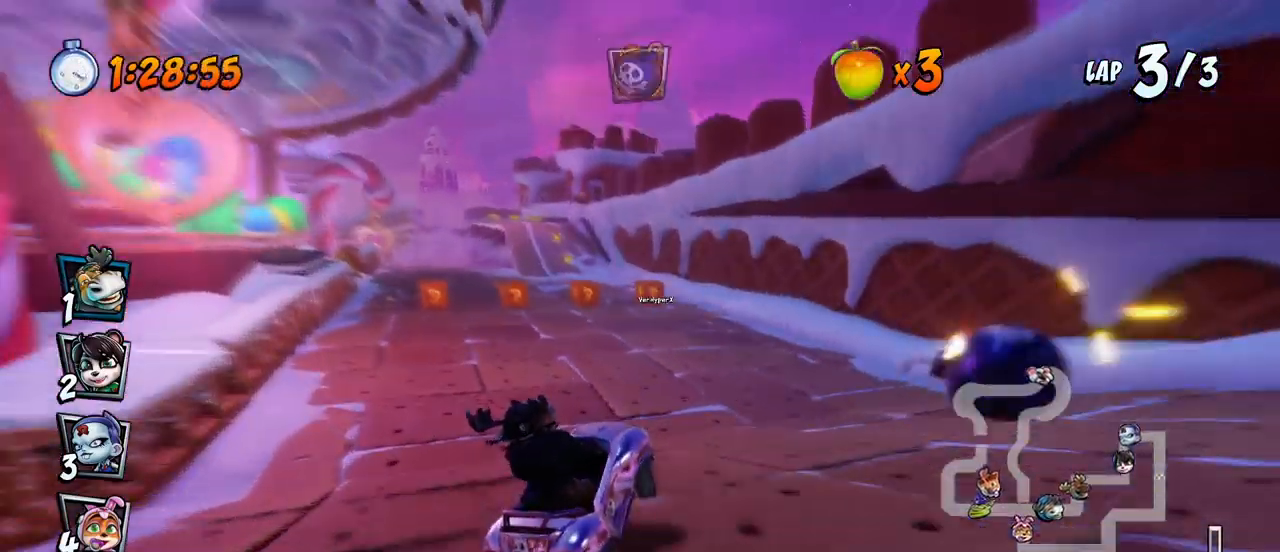
{"buttons": ["CROSS", "L1", "R2", "DPAD_UP", "DPAD_LEFT"], "left_stick": "center", "events": [[433, "DPAD_UP", "down"], [433, "L1", "down"]]}
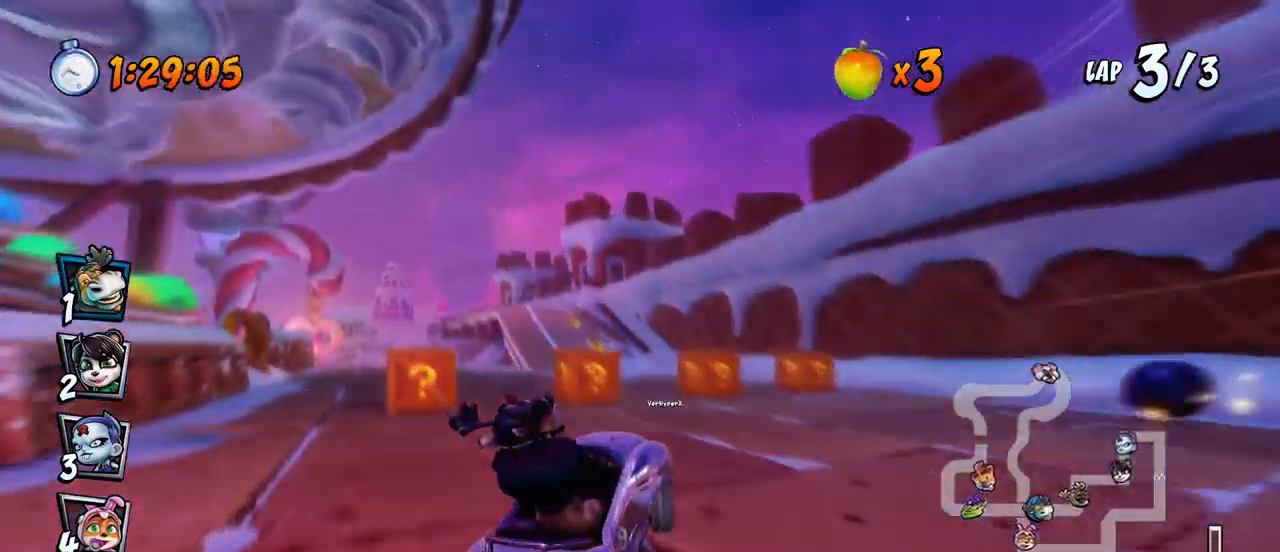
{"buttons": ["CROSS"], "left_stick": "center", "events": [[67, "R2", "up"], [83, "DPAD_LEFT", "up"], [83, "DPAD_UP", "up"], [100, "L1", "up"]]}
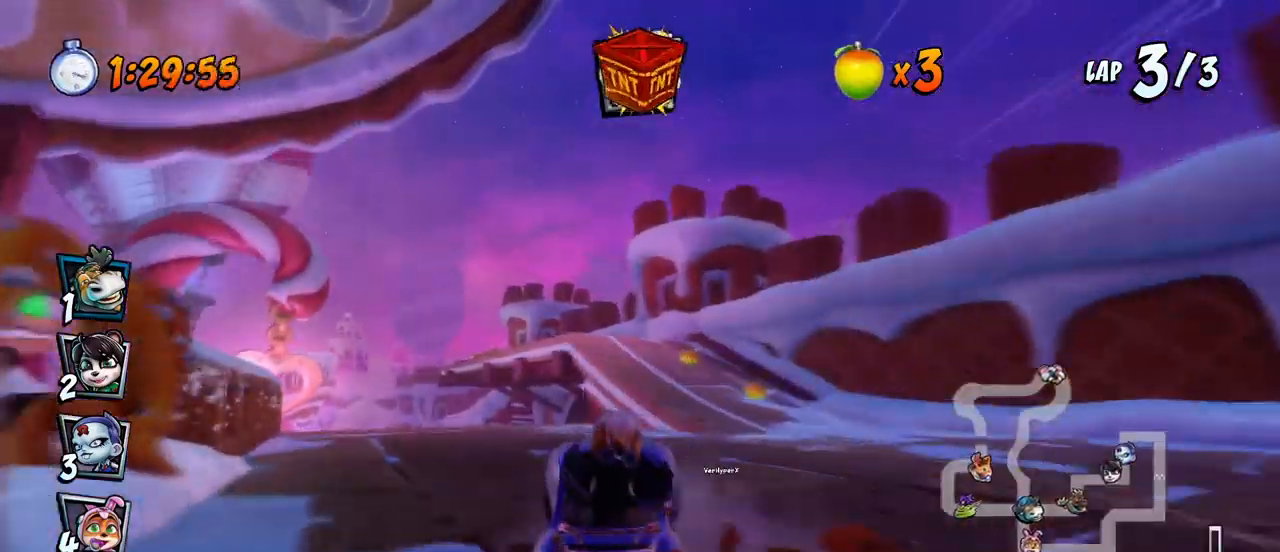
{"buttons": ["CROSS", "R2"], "left_stick": "center", "events": [[67, "DPAD_RIGHT", "down"], [117, "DPAD_RIGHT", "up"], [217, "DPAD_RIGHT", "down"], [267, "DPAD_RIGHT", "up"], [450, "R2", "down"]]}
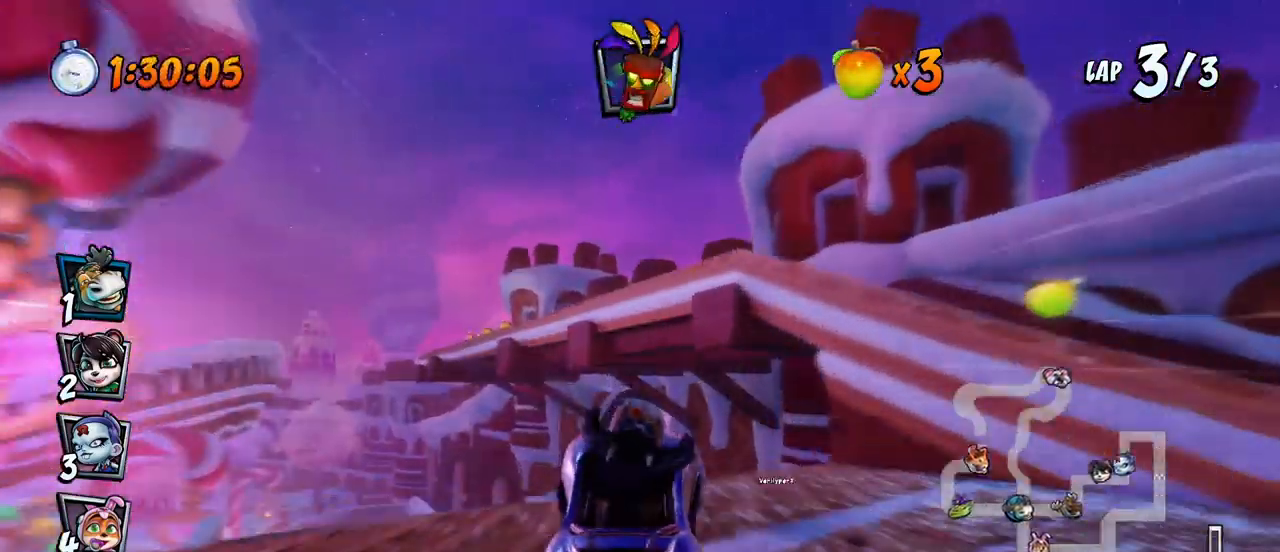
{"buttons": ["CROSS", "DPAD_DOWN", "DPAD_RIGHT"], "left_stick": "center", "events": [[283, "DPAD_RIGHT", "down"], [317, "DPAD_DOWN", "down"], [483, "R2", "up"]]}
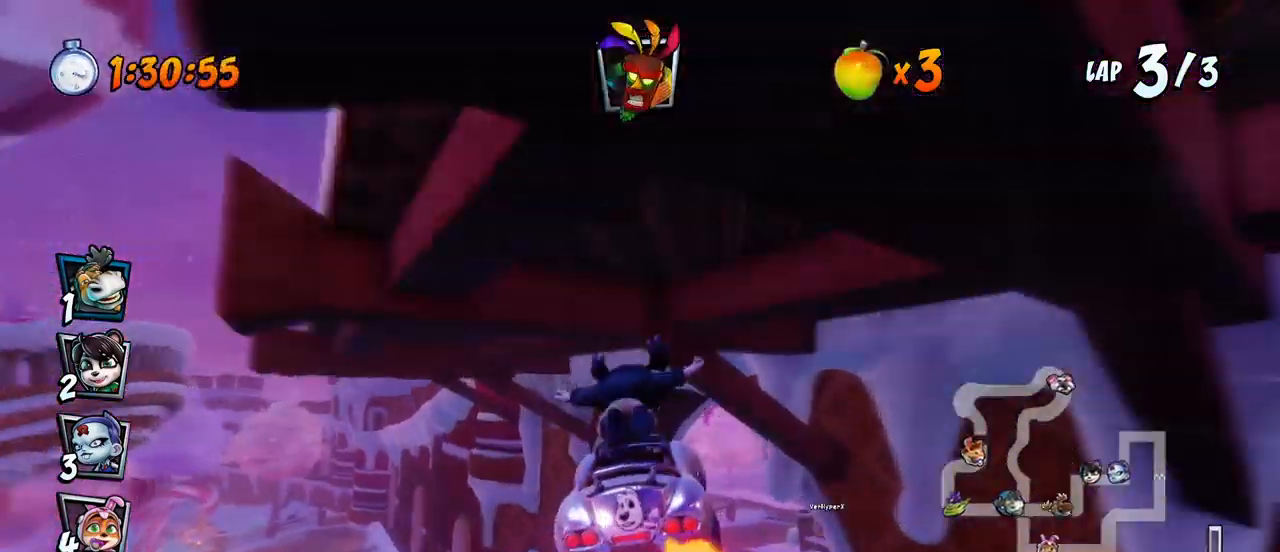
{"buttons": ["CROSS"], "left_stick": "center"}
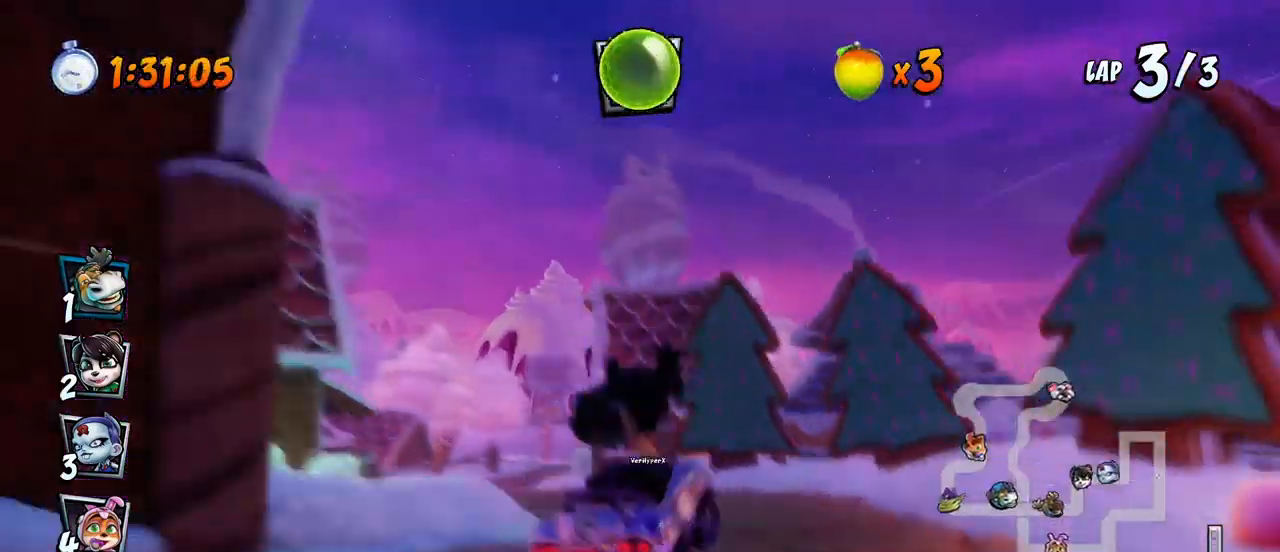
{"buttons": ["CROSS"], "left_stick": "center", "events": [[50, "DPAD_LEFT", "down"], [67, "DPAD_DOWN", "down"], [150, "R2", "down"], [150, "SQUARE", "down"], [167, "CROSS", "up"], [350, "CROSS", "down"], [350, "R2", "up"], [367, "DPAD_DOWN", "up"], [367, "SQUARE", "up"], [400, "DPAD_LEFT", "up"]]}
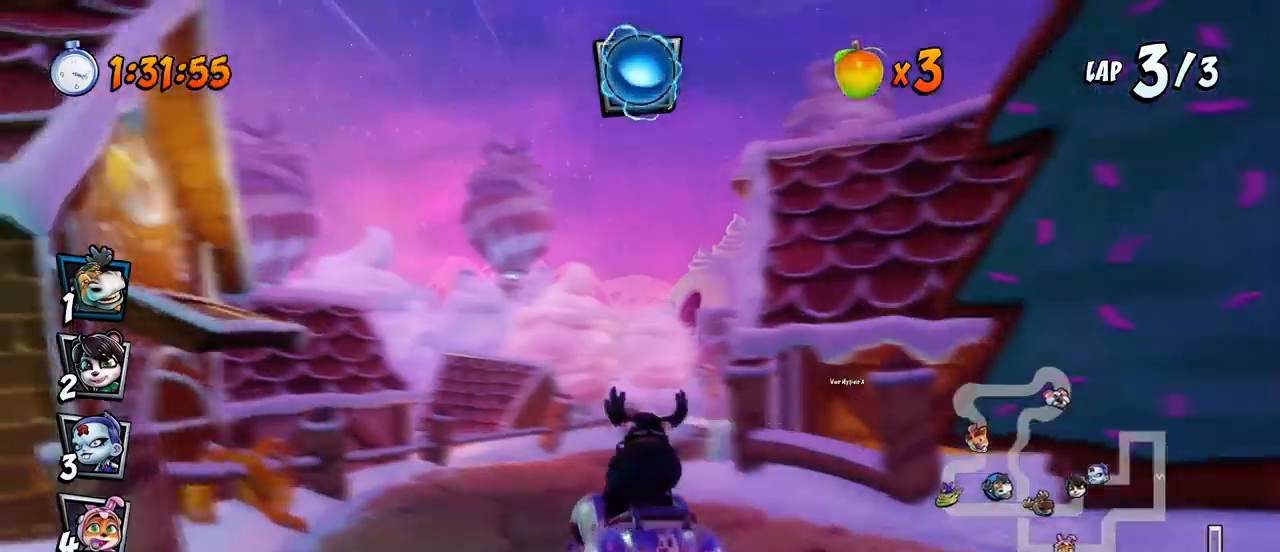
{"buttons": ["SQUARE", "R2", "DPAD_DOWN", "DPAD_RIGHT"], "left_stick": "center", "events": [[67, "DPAD_RIGHT", "down"], [67, "DPAD_UP", "down"], [83, "DPAD_UP", "up"], [117, "DPAD_DOWN", "down"], [267, "R2", "down"], [267, "SQUARE", "down"], [283, "CROSS", "up"]]}
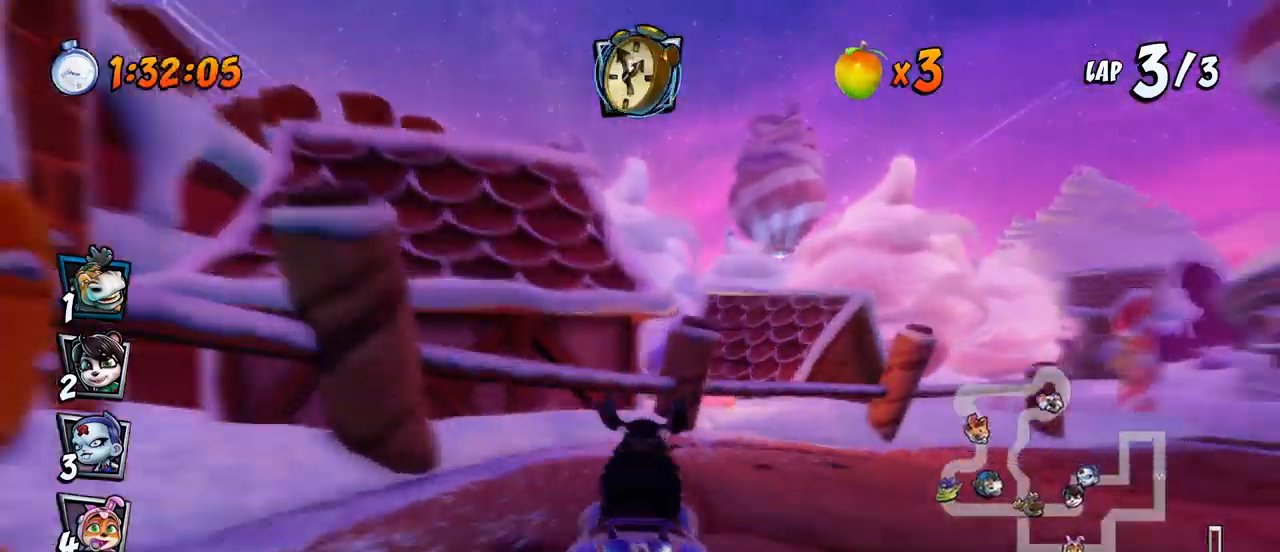
{"buttons": ["CROSS", "R2", "DPAD_DOWN", "DPAD_RIGHT"], "left_stick": "center", "events": [[283, "R2", "up"], [333, "CROSS", "down"], [367, "R2", "down"], [450, "SQUARE", "up"]]}
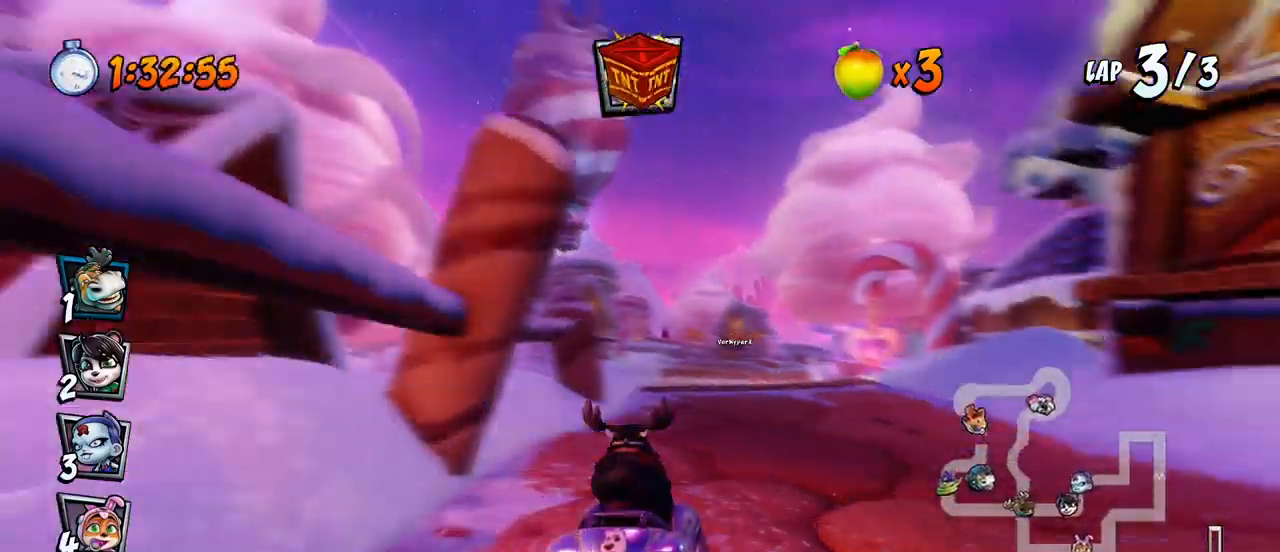
{"buttons": ["CROSS", "R2", "DPAD_UP"], "left_stick": "center", "events": [[33, "DPAD_DOWN", "up"], [33, "DPAD_RIGHT", "up"], [150, "DPAD_LEFT", "down"], [483, "DPAD_UP", "down"], [500, "DPAD_LEFT", "up"]]}
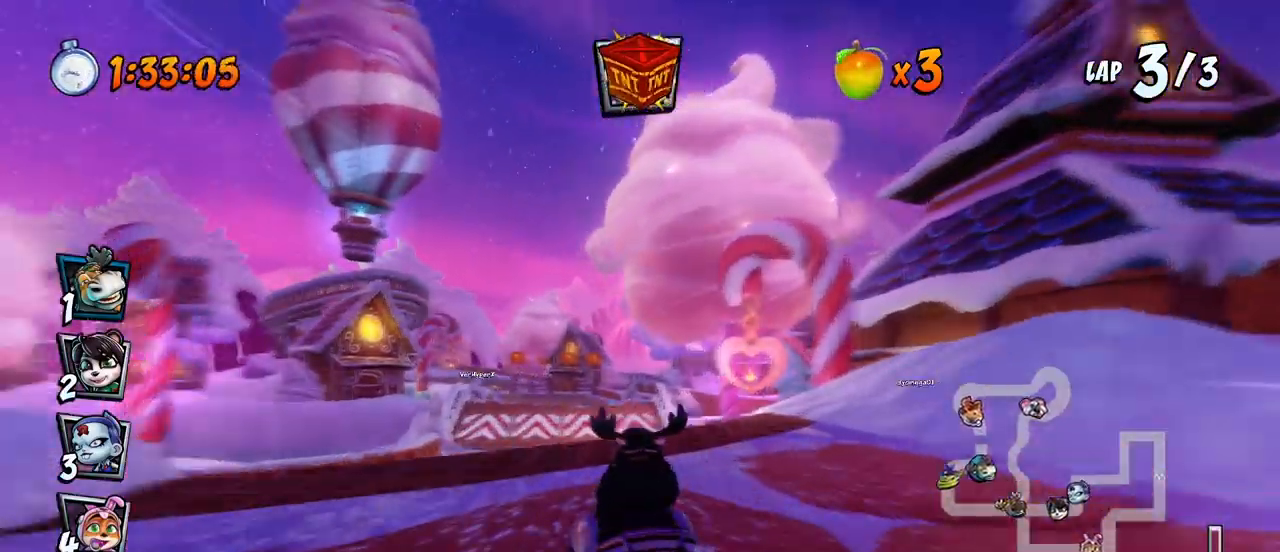
{"buttons": ["CROSS", "R2", "DPAD_RIGHT"], "left_stick": "center", "events": [[17, "DPAD_RIGHT", "down"], [17, "DPAD_UP", "up"], [350, "DPAD_UP", "down"], [383, "DPAD_LEFT", "down"], [383, "DPAD_RIGHT", "up"], [417, "DPAD_UP", "up"], [483, "DPAD_UP", "down"], [500, "DPAD_LEFT", "up"], [500, "DPAD_RIGHT", "down"], [500, "DPAD_UP", "up"]]}
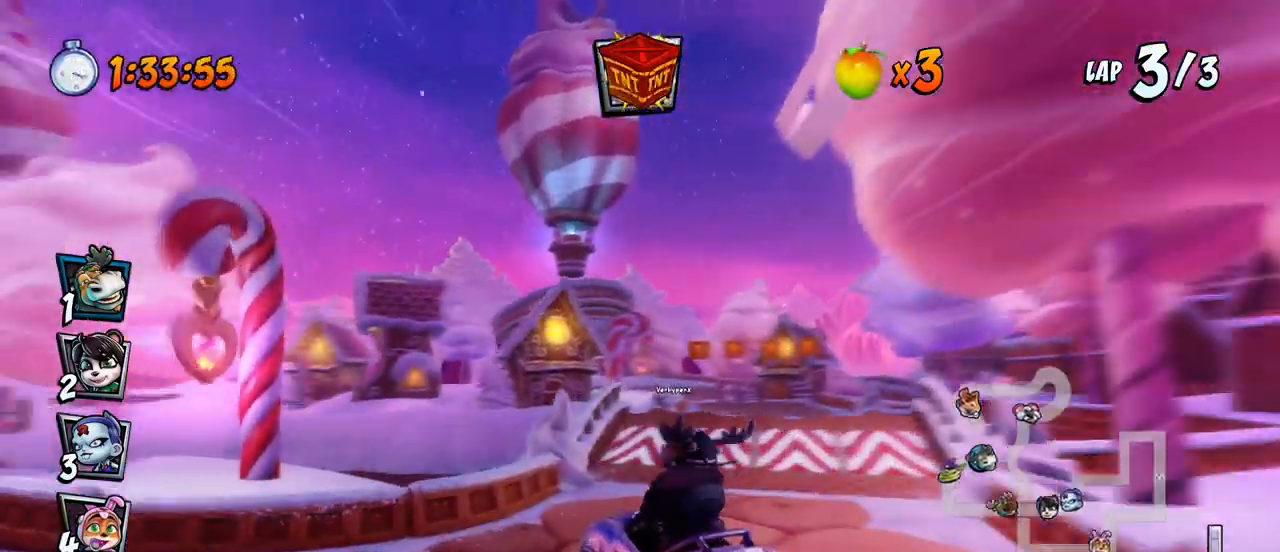
{"buttons": ["CROSS"], "left_stick": "center", "events": [[217, "DPAD_DOWN", "down"], [250, "L1", "down"], [267, "DPAD_DOWN", "up"], [283, "DPAD_UP", "down"], [433, "R2", "up"], [450, "DPAD_UP", "up"], [450, "L1", "up"], [483, "DPAD_RIGHT", "up"]]}
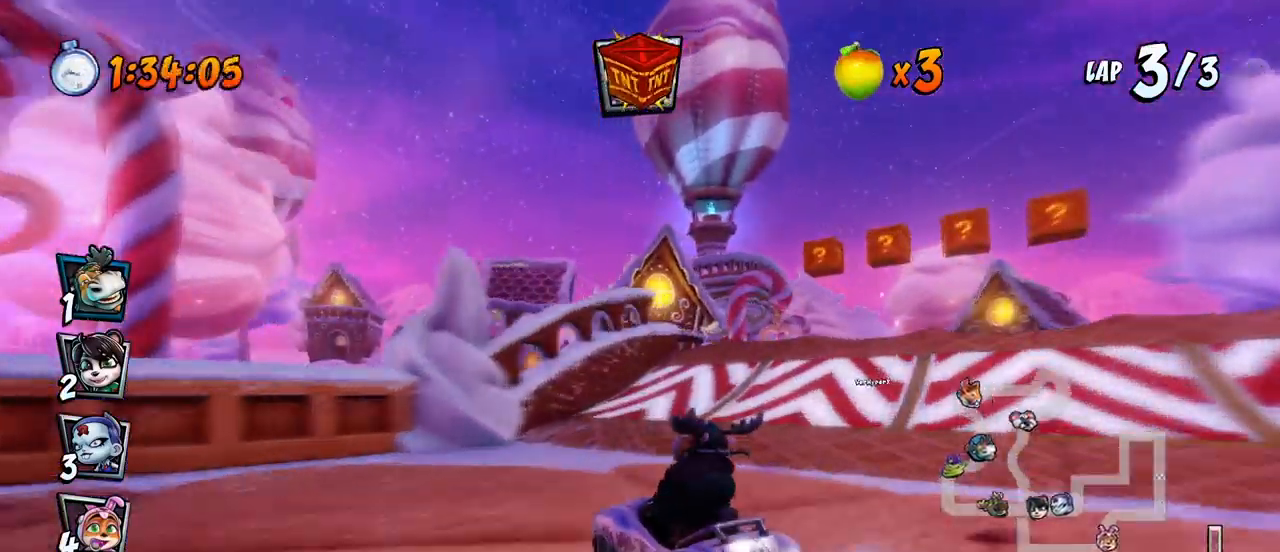
{"buttons": ["CROSS", "R2"], "left_stick": "center", "events": [[50, "CIRCLE", "down"], [50, "DPAD_RIGHT", "down"], [133, "CIRCLE", "up"], [250, "R2", "down"], [317, "DPAD_RIGHT", "up"]]}
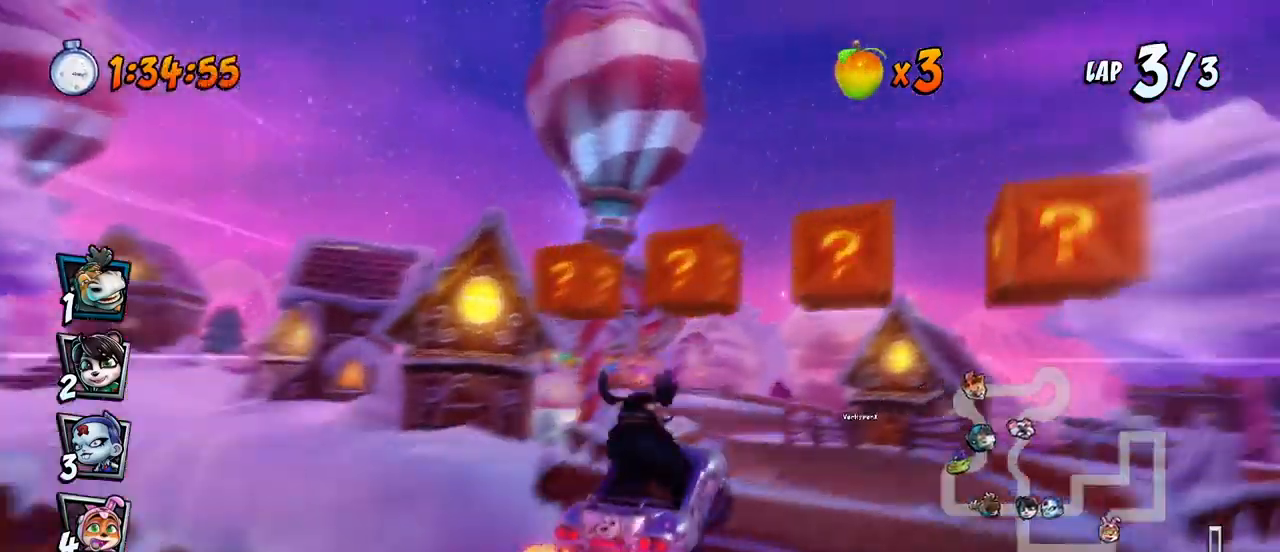
{"buttons": ["CROSS", "R2", "DPAD_LEFT"], "left_stick": "center", "events": [[50, "DPAD_RIGHT", "down"], [100, "DPAD_RIGHT", "up"], [467, "DPAD_LEFT", "down"]]}
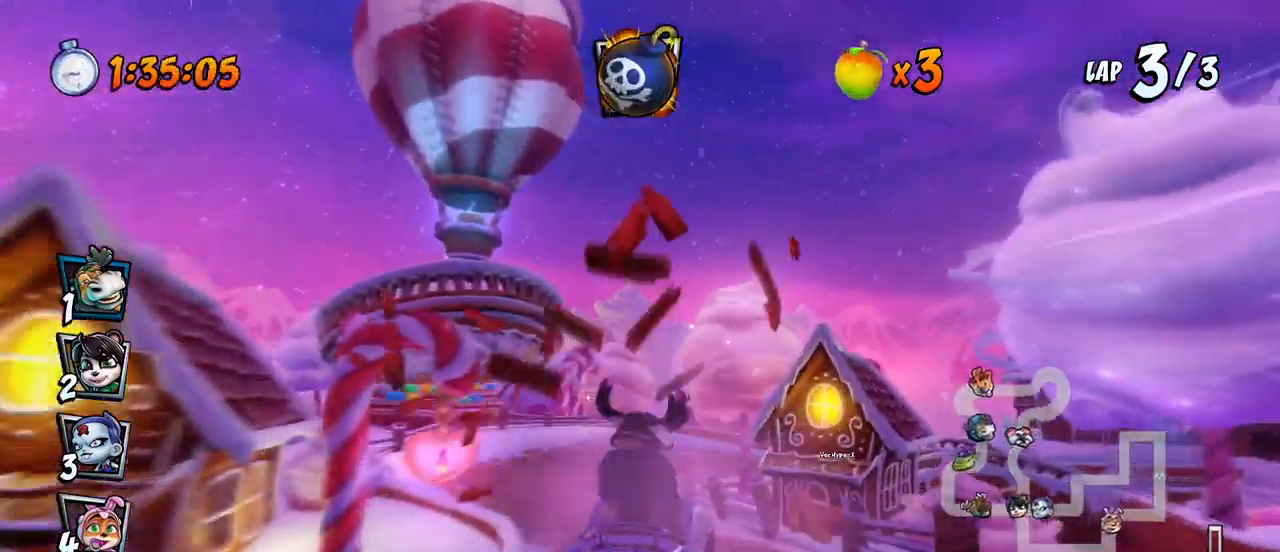
{"buttons": ["CROSS", "R2", "DPAD_RIGHT"], "left_stick": "center", "events": [[117, "DPAD_LEFT", "up"], [500, "DPAD_RIGHT", "down"]]}
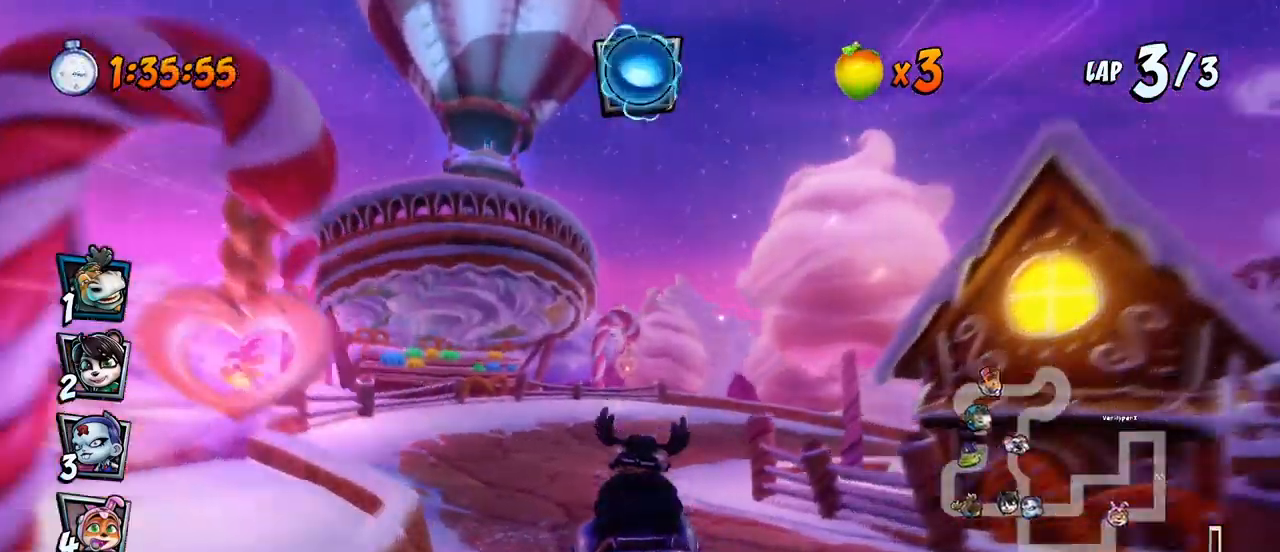
{"buttons": ["CROSS", "R2", "DPAD_DOWN", "DPAD_RIGHT"], "left_stick": "center", "events": [[150, "DPAD_LEFT", "down"], [150, "DPAD_RIGHT", "up"], [150, "DPAD_UP", "down"], [167, "DPAD_UP", "up"], [417, "DPAD_DOWN", "down"], [417, "DPAD_LEFT", "up"], [417, "DPAD_RIGHT", "down"], [433, "DPAD_DOWN", "up"], [450, "DPAD_DOWN", "down"]]}
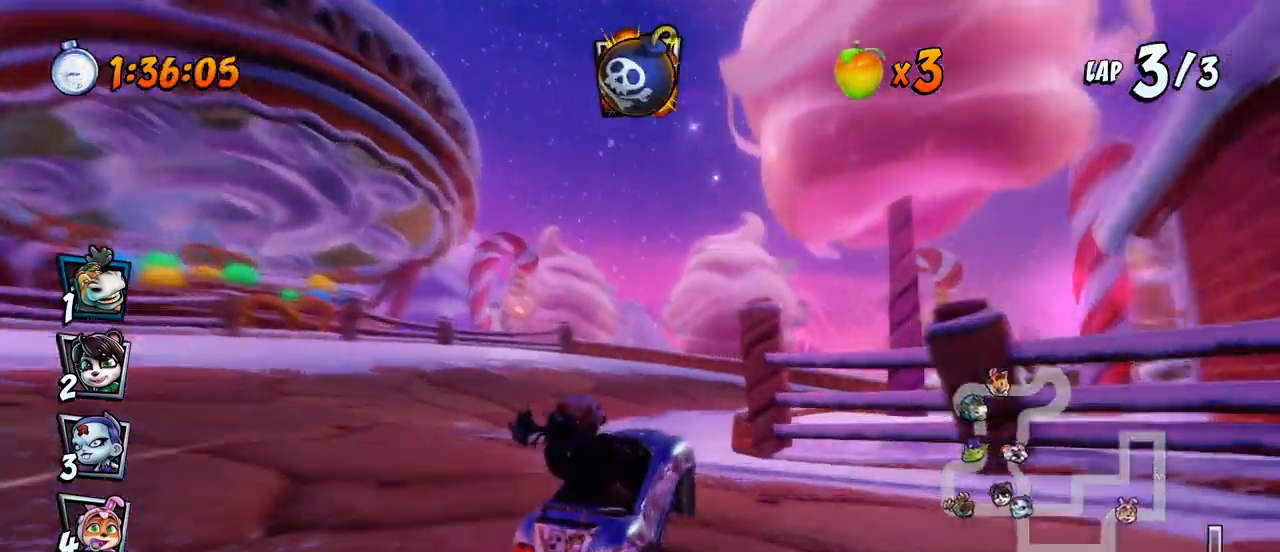
{"buttons": ["CROSS", "L1", "R2", "DPAD_RIGHT"], "left_stick": "center", "events": [[83, "DPAD_DOWN", "up"], [383, "DPAD_DOWN", "down"], [450, "L1", "down"], [467, "DPAD_DOWN", "up"]]}
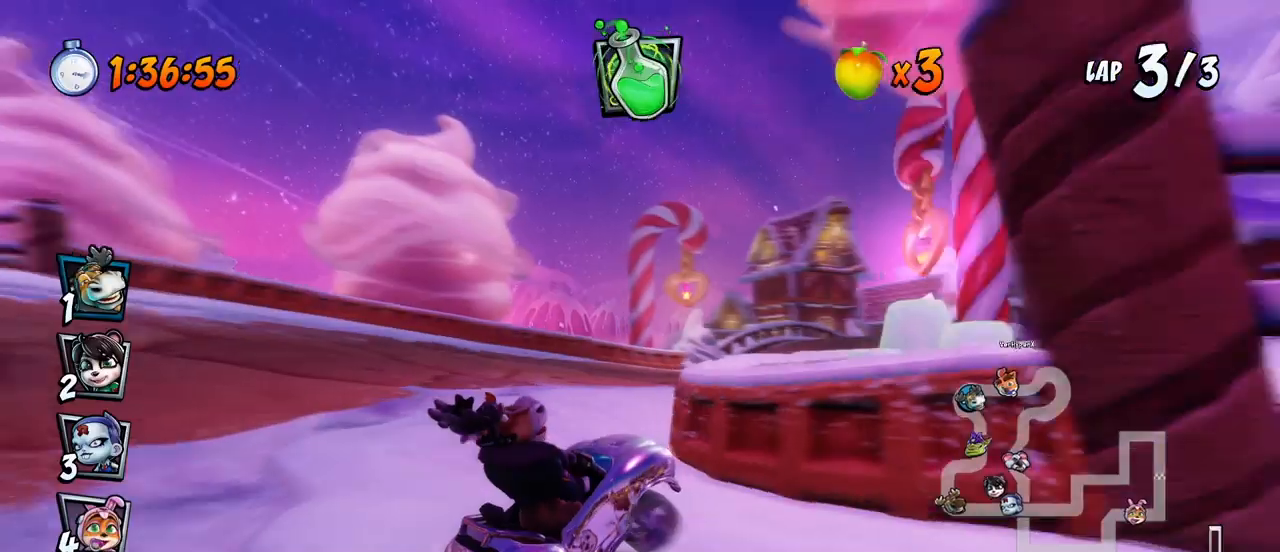
{"buttons": ["CROSS", "R2", "DPAD_UP", "DPAD_RIGHT"], "left_stick": "center", "events": [[17, "DPAD_DOWN", "down"], [33, "R2", "up"], [33, "SQUARE", "down"], [50, "CROSS", "up"], [100, "R2", "down"], [117, "L1", "up"], [233, "CROSS", "down"], [233, "SQUARE", "up"], [267, "DPAD_DOWN", "up"], [283, "DPAD_RIGHT", "up"], [450, "DPAD_RIGHT", "down"], [467, "DPAD_UP", "down"]]}
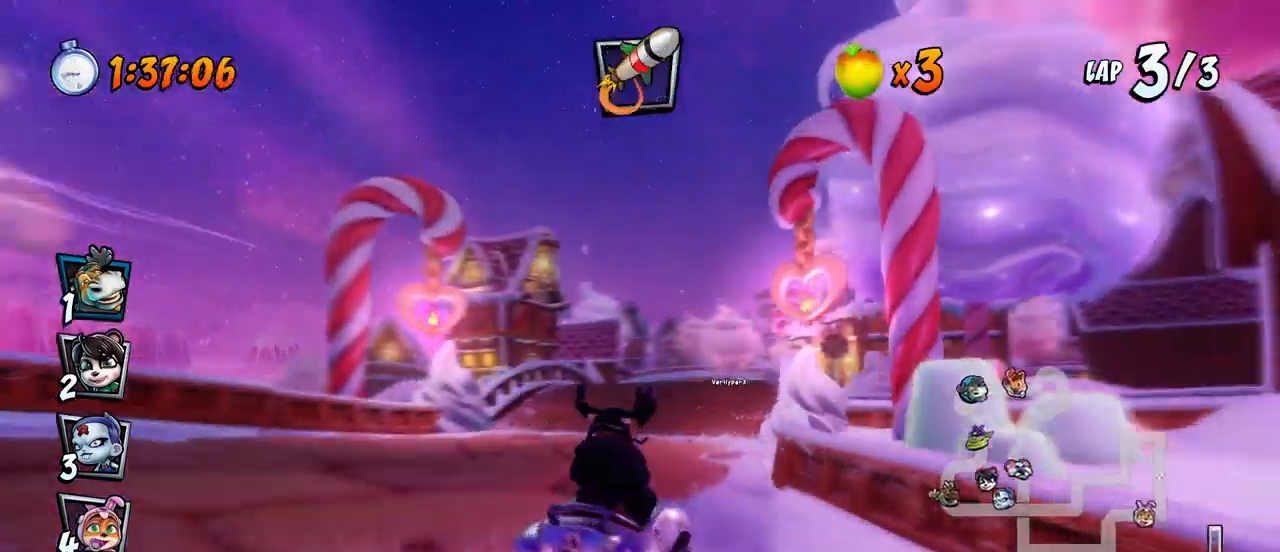
{"buttons": ["CROSS", "R2", "DPAD_LEFT"], "left_stick": "center", "events": [[33, "DPAD_UP", "up"], [267, "DPAD_UP", "down"], [283, "DPAD_RIGHT", "up"], [300, "DPAD_LEFT", "down"], [300, "DPAD_UP", "up"]]}
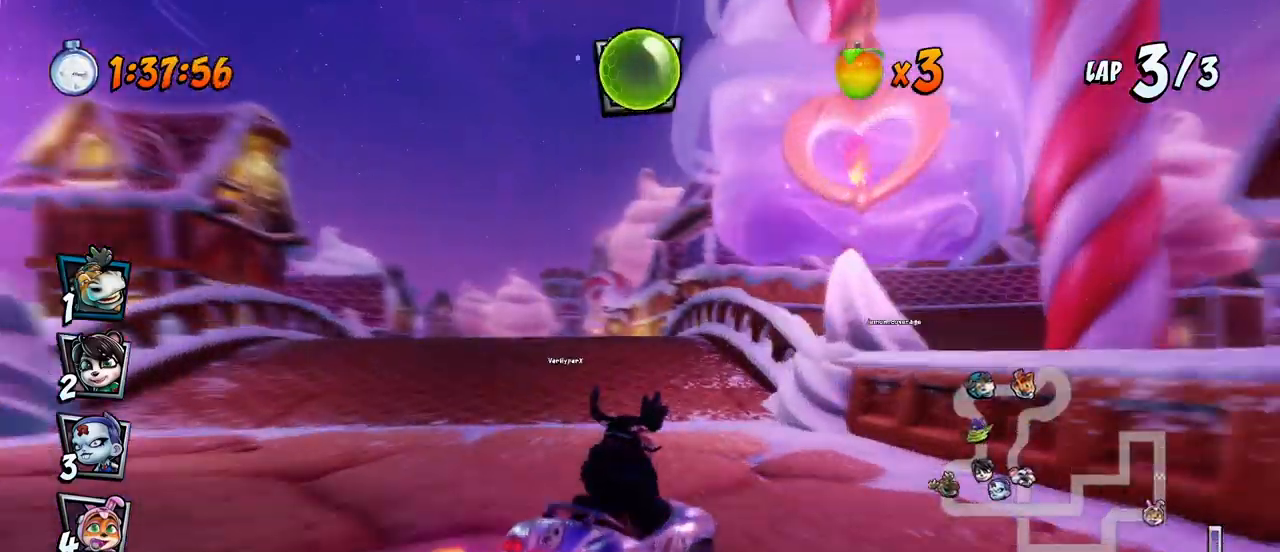
{"buttons": ["CROSS", "R2", "DPAD_LEFT"], "left_stick": "center", "events": []}
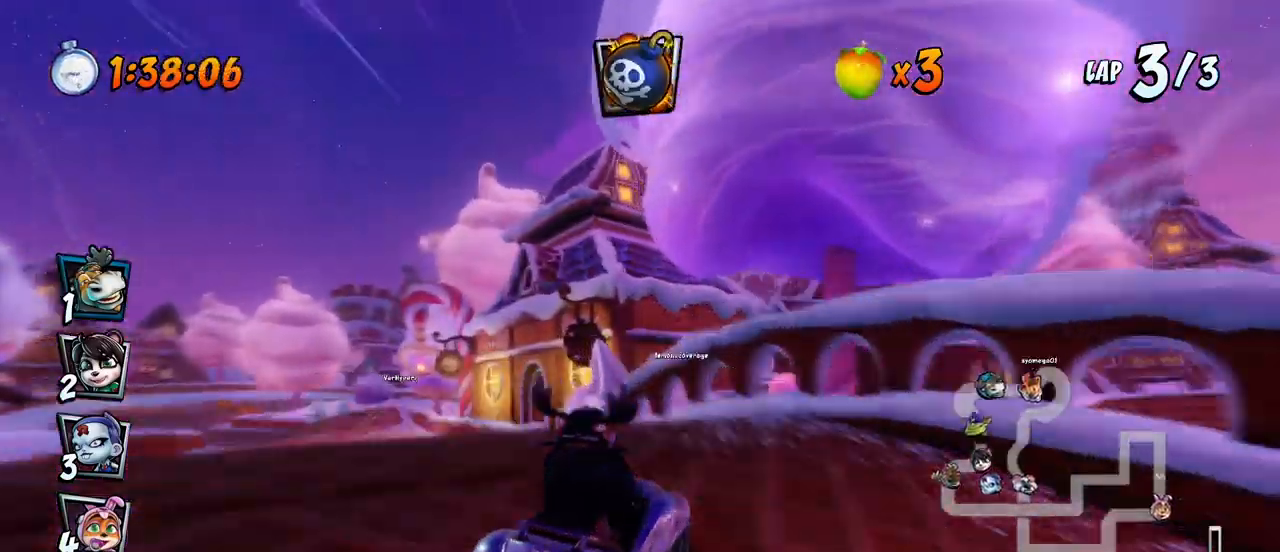
{"buttons": ["CROSS", "R2"], "left_stick": "center", "events": [[150, "L1", "down"], [167, "DPAD_UP", "down"], [250, "R2", "up"], [317, "R2", "down"], [417, "L1", "up"], [433, "DPAD_UP", "up"], [467, "DPAD_LEFT", "up"]]}
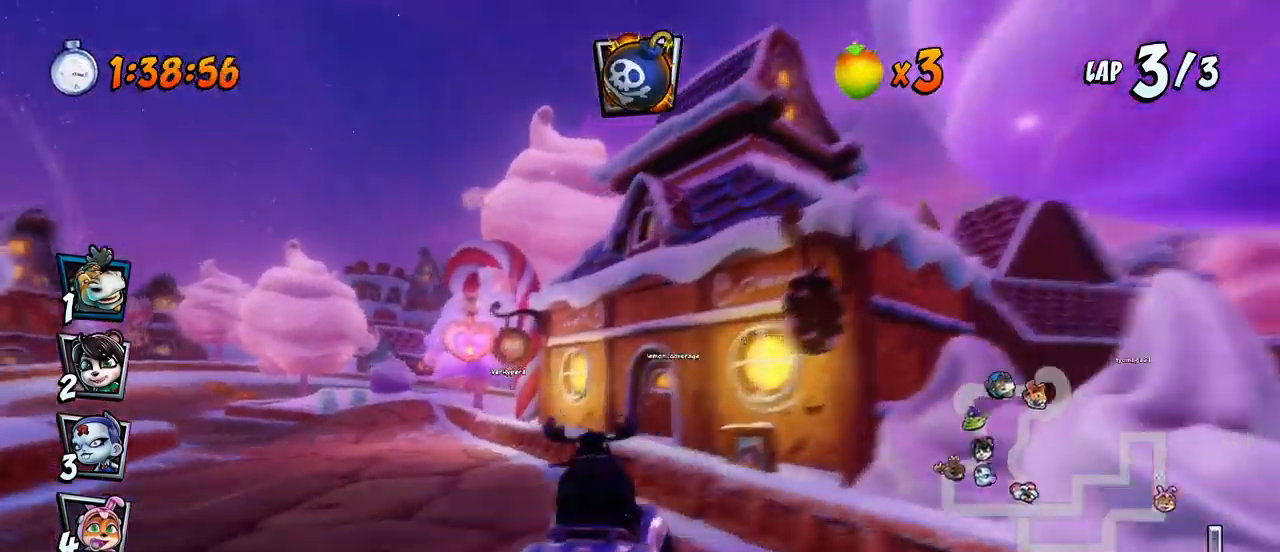
{"buttons": ["CROSS", "R2", "DPAD_LEFT"], "left_stick": "center", "events": [[50, "DPAD_RIGHT", "down"], [83, "DPAD_UP", "down"], [133, "DPAD_UP", "up"], [183, "DPAD_RIGHT", "up"], [217, "R2", "up"], [367, "DPAD_LEFT", "down"], [433, "R2", "down"]]}
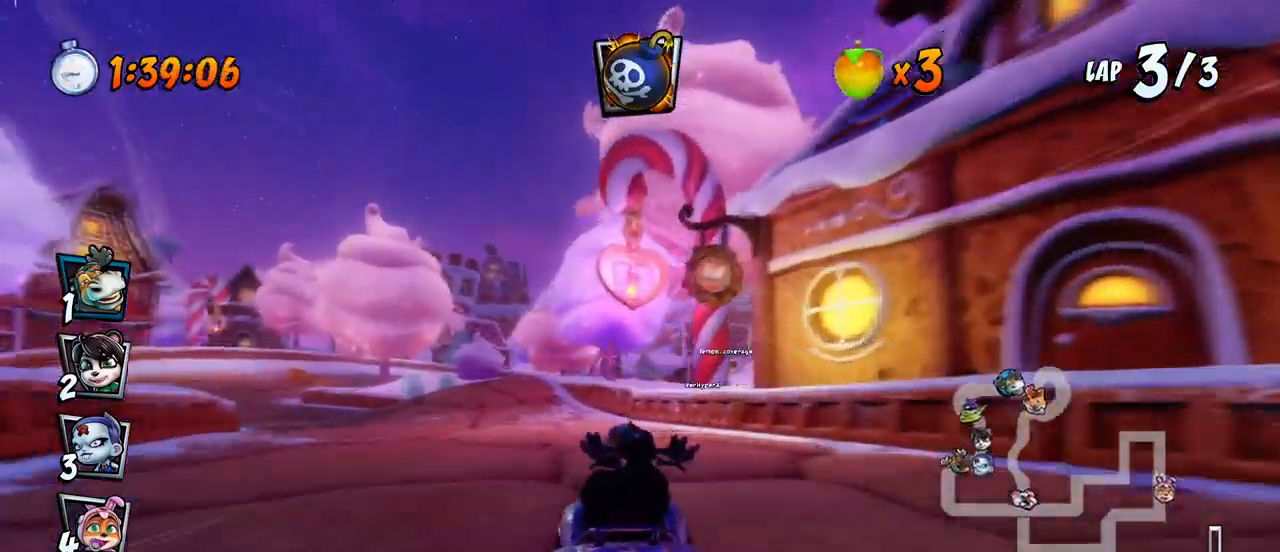
{"buttons": ["CROSS"], "left_stick": "center", "events": [[33, "DPAD_LEFT", "up"], [83, "R2", "up"], [417, "DPAD_RIGHT", "down"], [500, "DPAD_RIGHT", "up"]]}
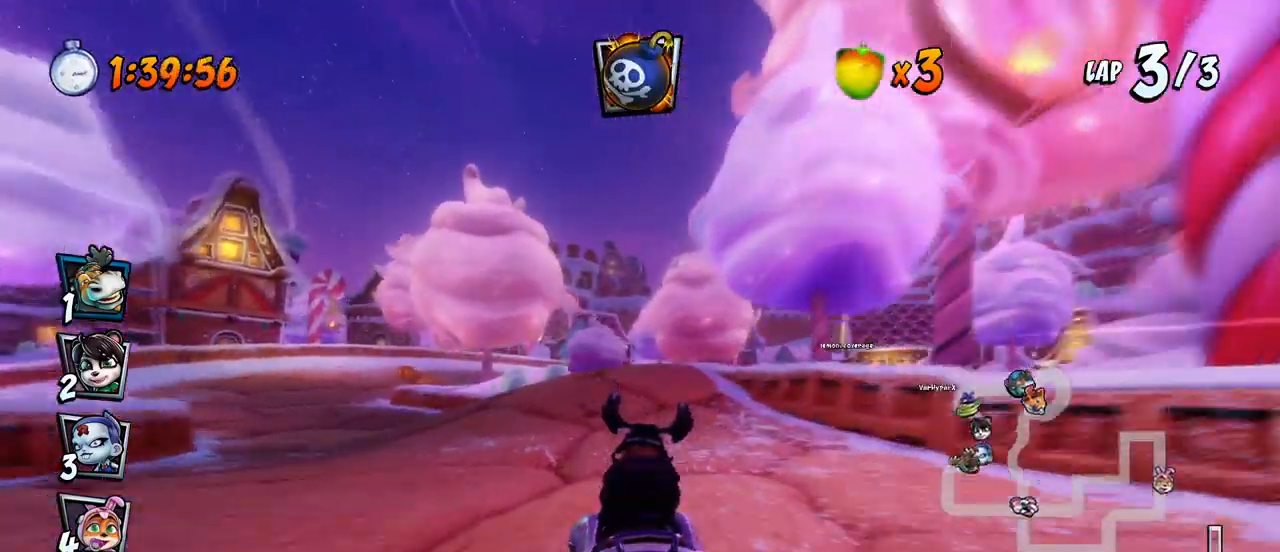
{"buttons": ["SQUARE", "DPAD_DOWN", "DPAD_RIGHT"], "left_stick": "center", "events": [[317, "DPAD_DOWN", "down"], [317, "DPAD_RIGHT", "down"], [367, "R2", "down"], [433, "SQUARE", "down"], [450, "CROSS", "up"], [483, "R2", "up"]]}
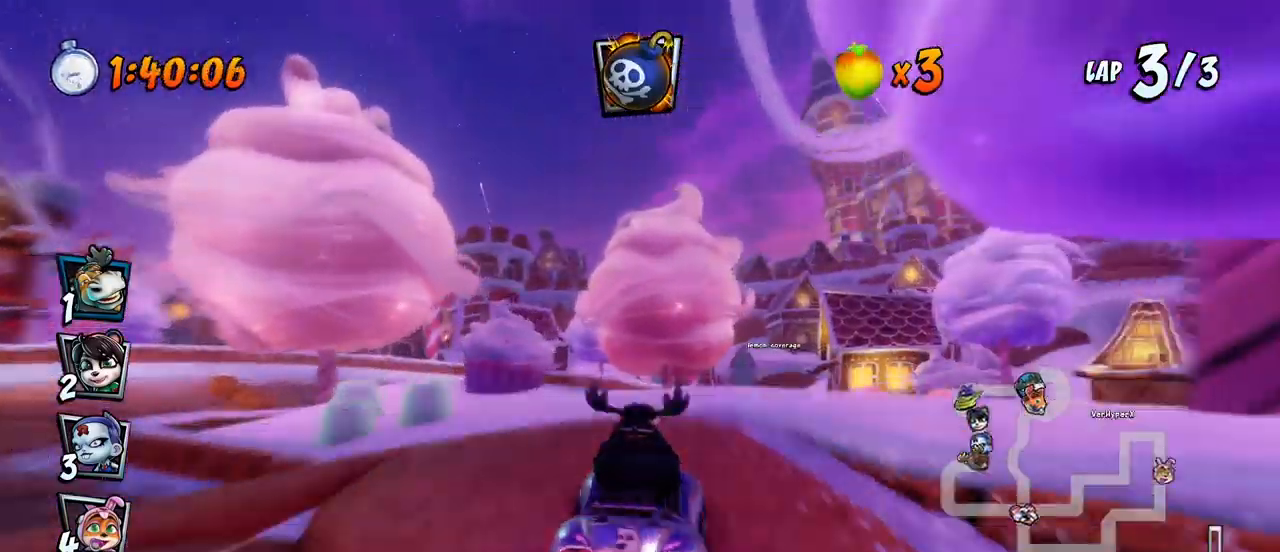
{"buttons": ["SQUARE", "DPAD_DOWN", "DPAD_RIGHT"], "left_stick": "center", "events": []}